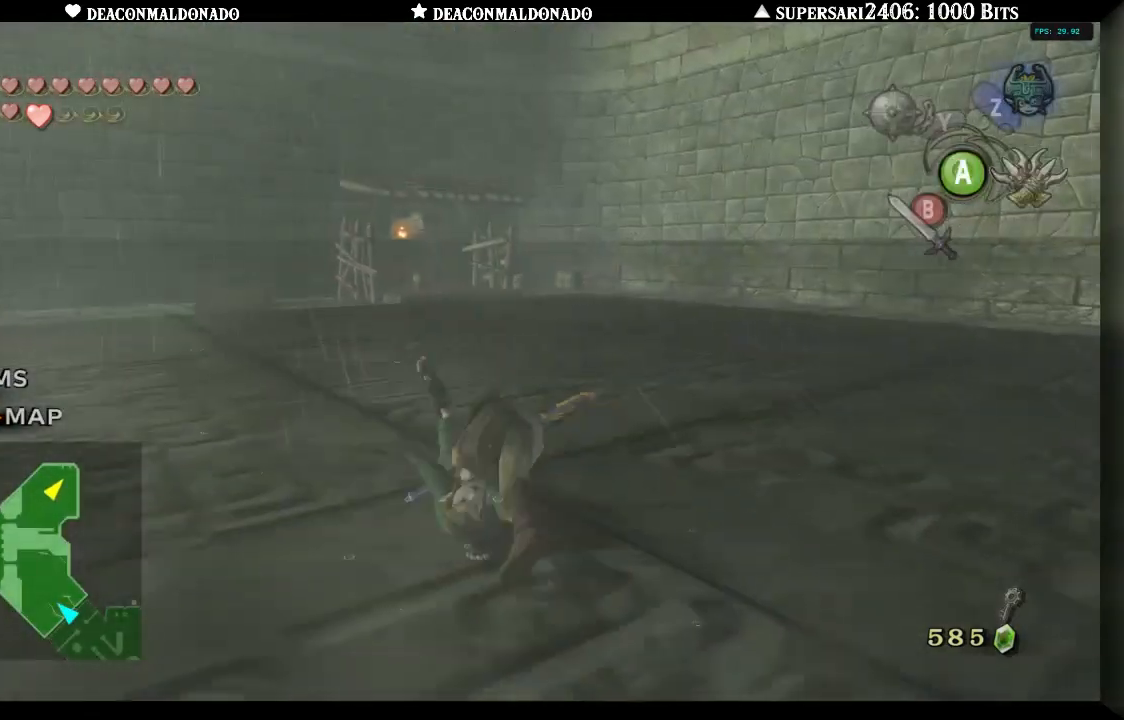
Gameplay with a controller (Nintendo layout); each line is a JSON object with the inputs held at the frame after it. "events" lists button and stick changes between this image and that frame as [ms after this image, input, new state], when the widget could be followed in between. Not read: L3 R3.
{"buttons": [], "left_stick": "up", "right_stick": "center", "events": []}
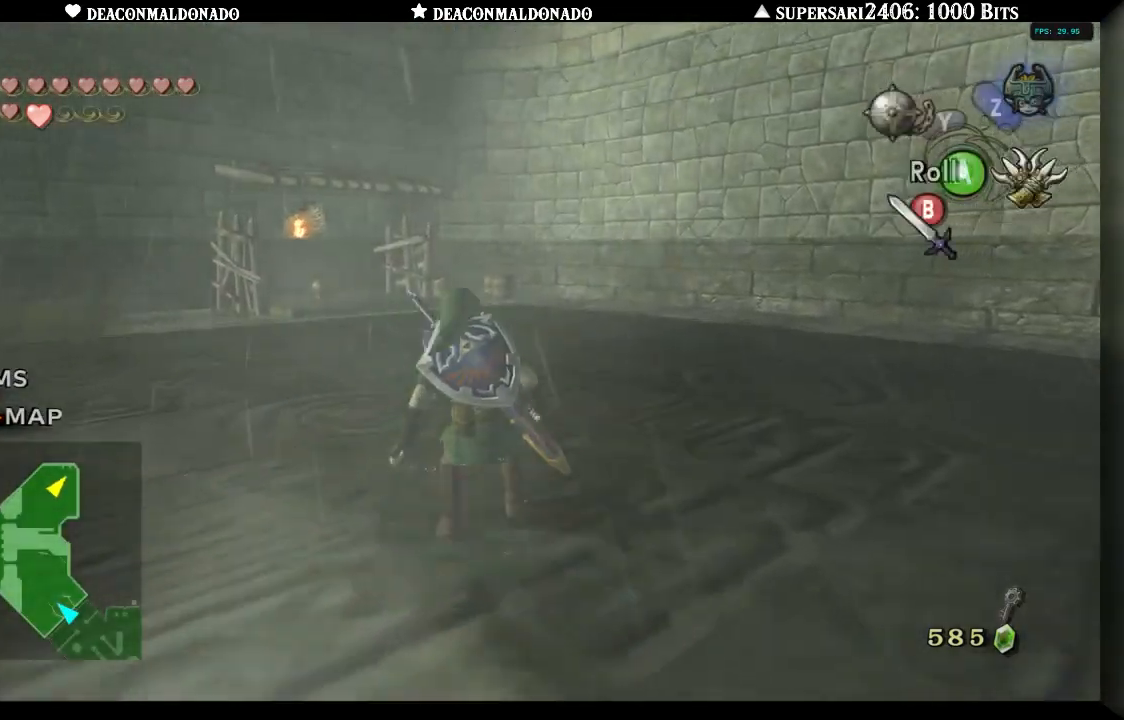
{"buttons": [], "left_stick": "up", "right_stick": "center", "events": [[217, "A", "down"], [333, "A", "up"]]}
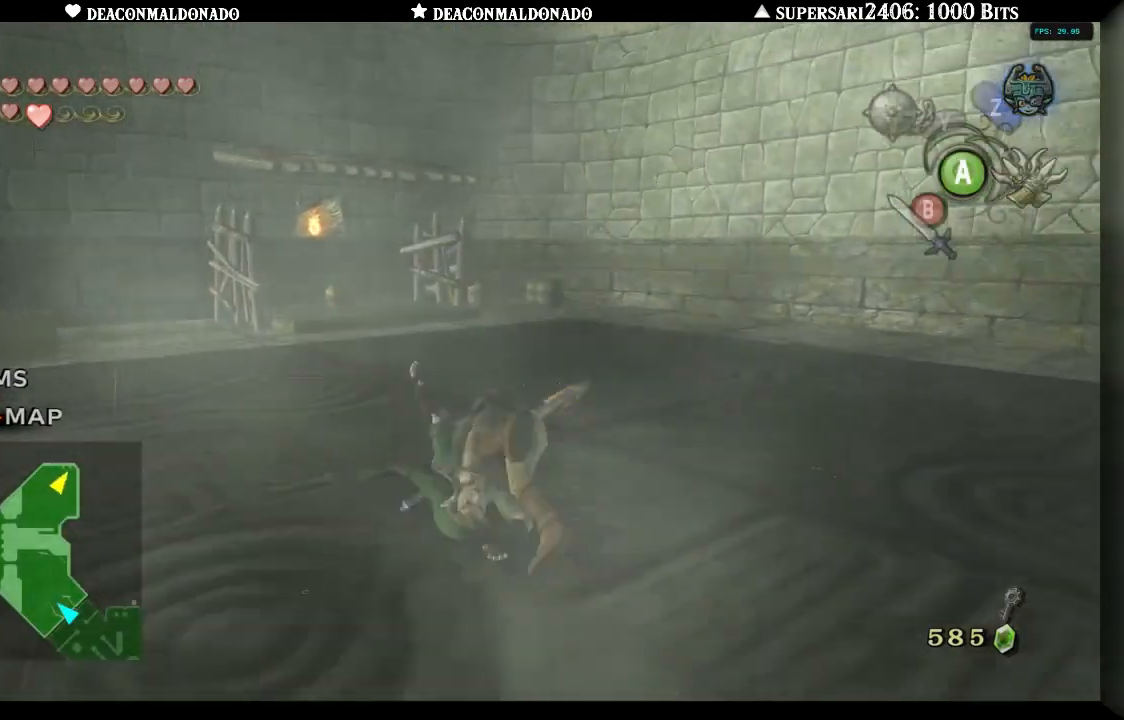
{"buttons": ["A"], "left_stick": "up", "right_stick": "center", "events": [[417, "A", "down"]]}
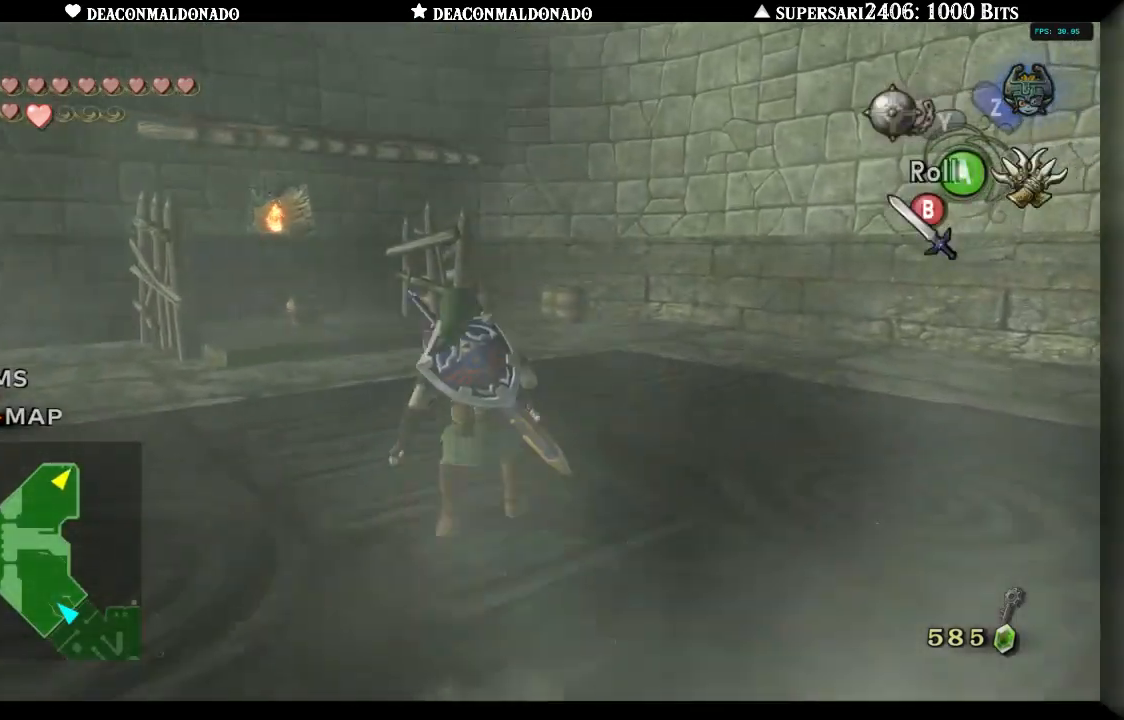
{"buttons": [], "left_stick": "up", "right_stick": "center", "events": [[33, "A", "up"]]}
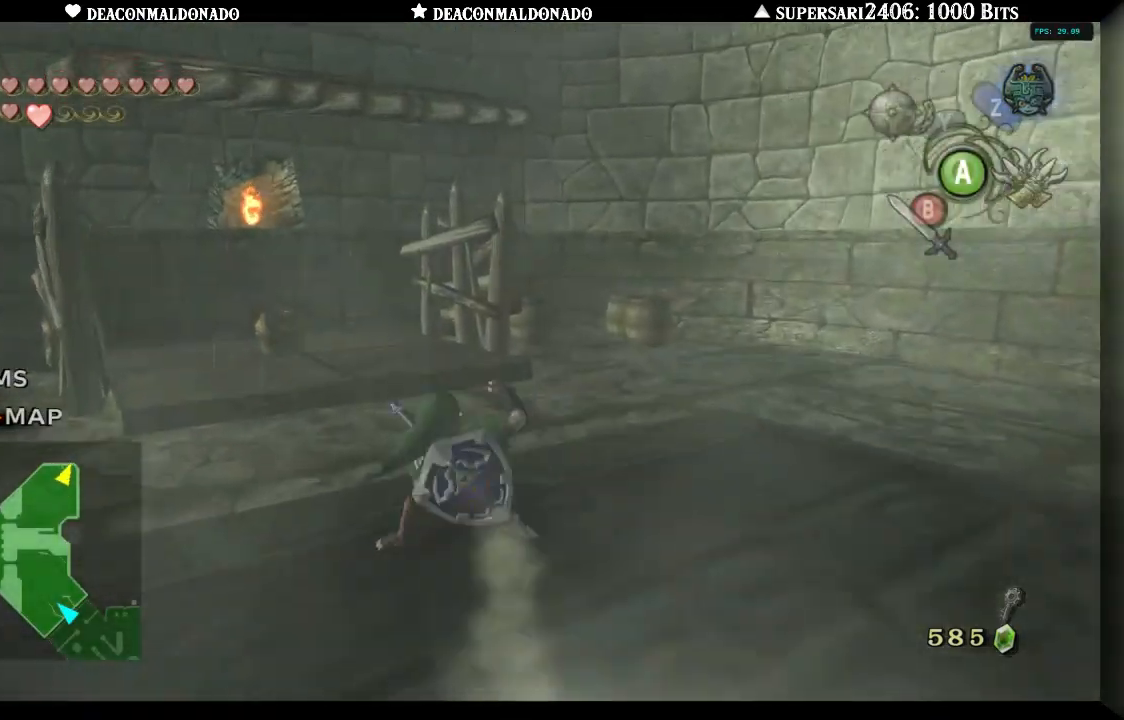
{"buttons": [], "left_stick": "up", "right_stick": "center", "events": []}
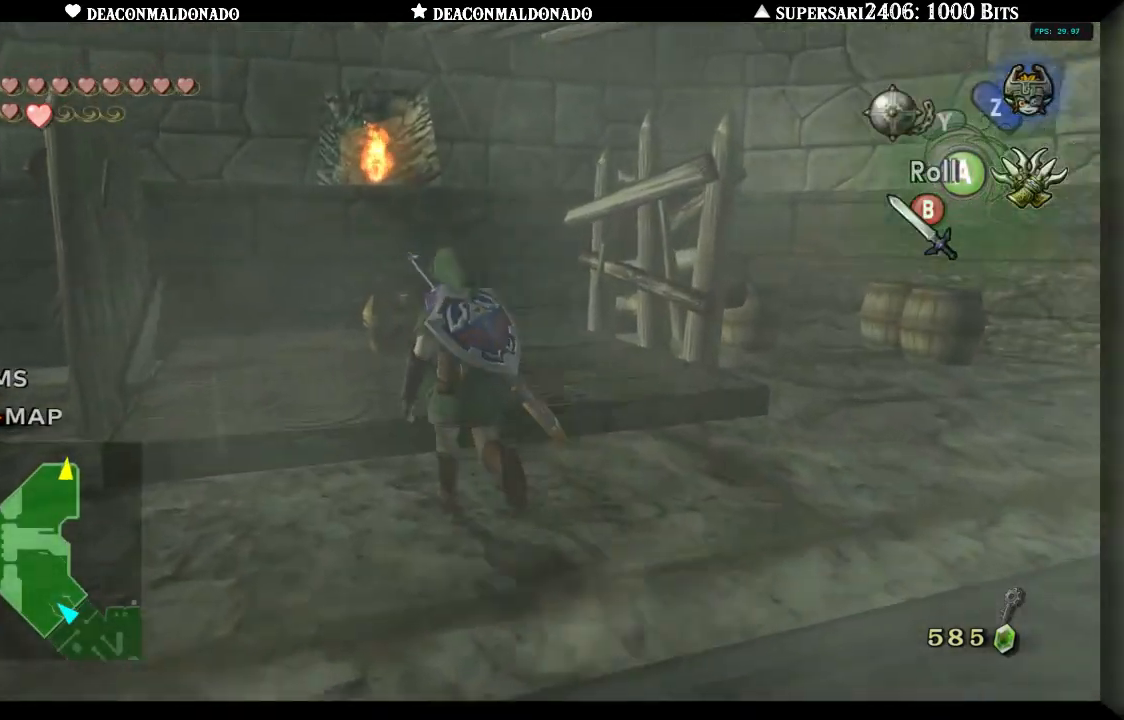
{"buttons": ["A"], "left_stick": "center", "right_stick": "center", "events": [[467, "A", "down"], [483, "left_stick", "center"]]}
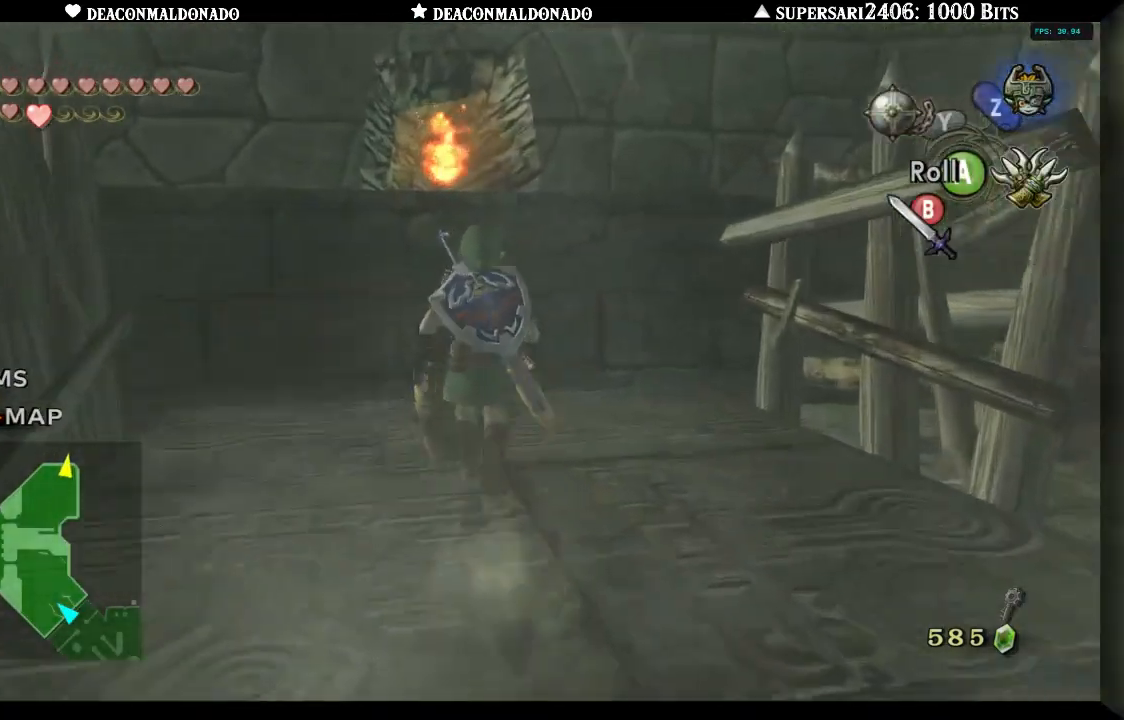
{"buttons": [], "left_stick": "center", "right_stick": "center", "events": [[67, "A", "up"], [150, "A", "down"], [217, "A", "up"], [317, "A", "down"], [433, "A", "up"]]}
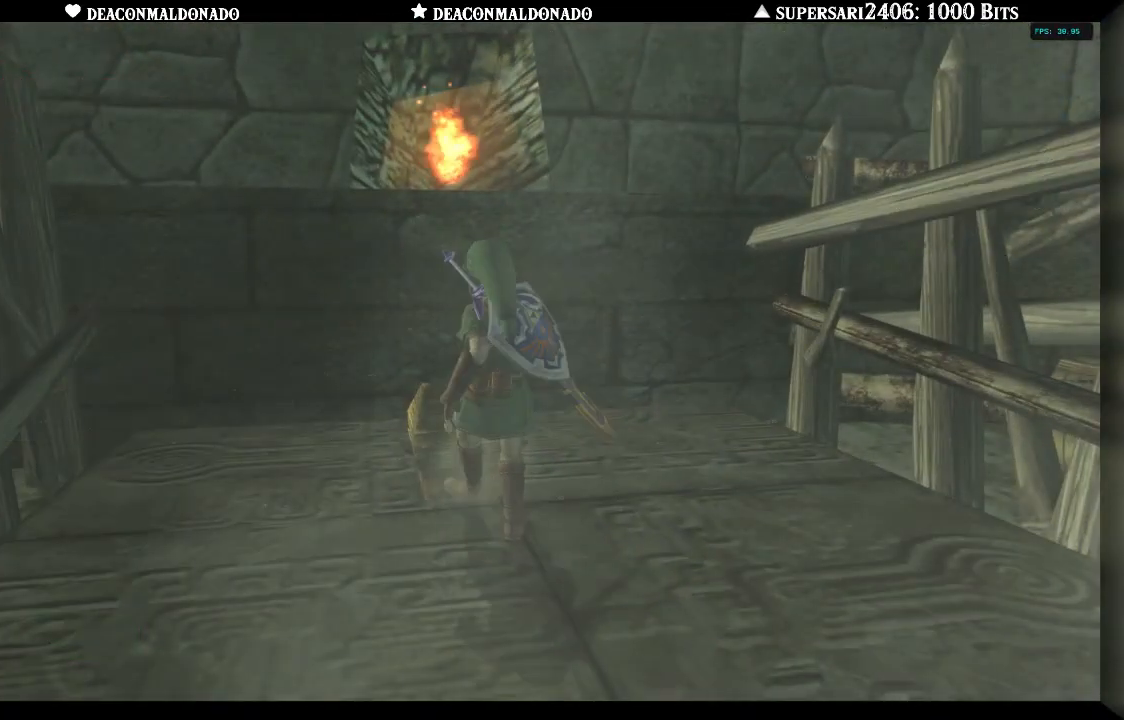
{"buttons": [], "left_stick": "center", "right_stick": "right", "events": [[383, "right_stick", "right"]]}
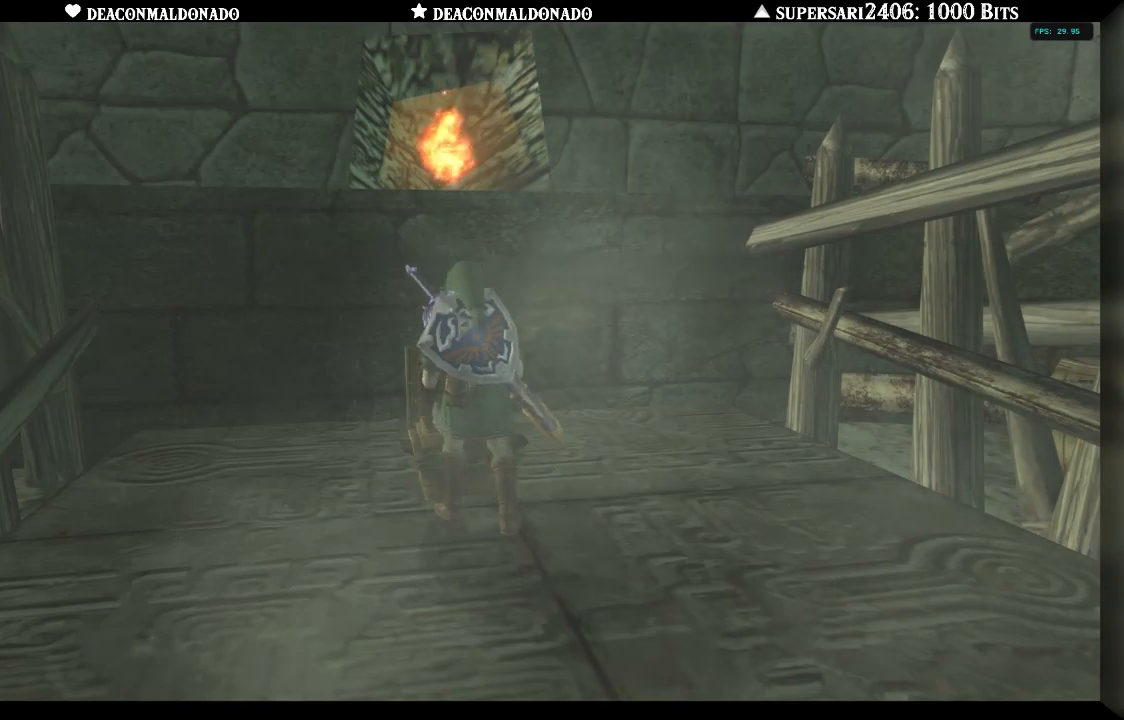
{"buttons": [], "left_stick": "center", "right_stick": "center", "events": [[17, "right_stick", "center"], [133, "right_stick", "right"], [217, "right_stick", "center"]]}
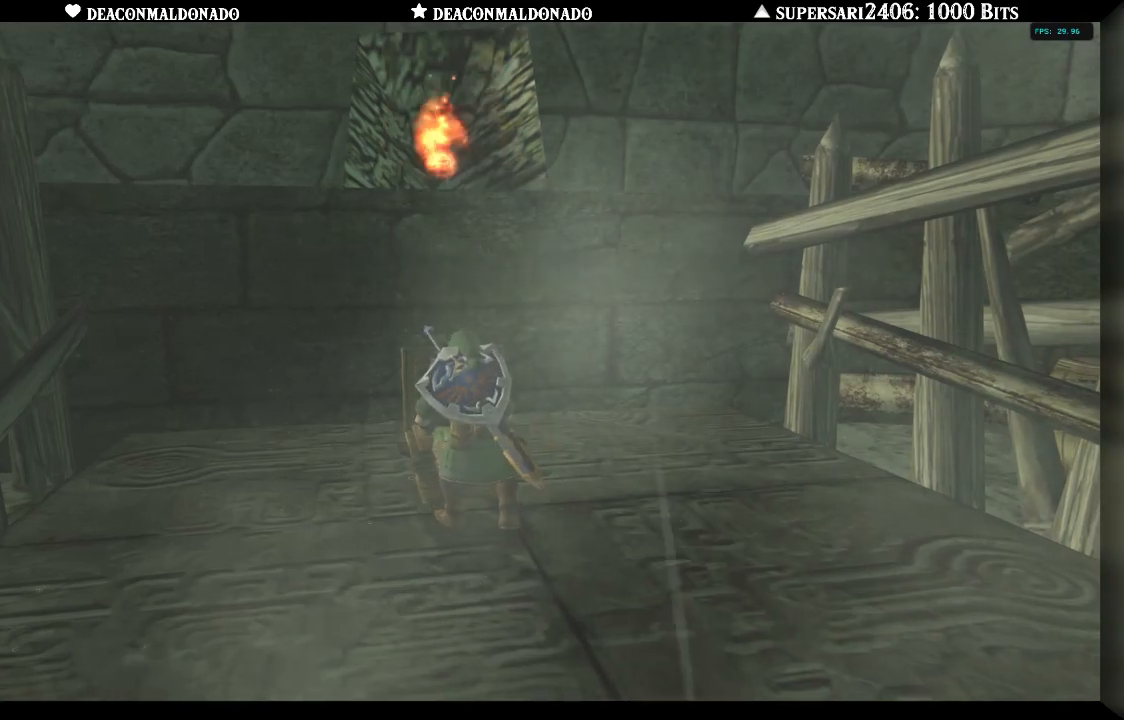
{"buttons": [], "left_stick": "center", "right_stick": "center", "events": [[250, "right_stick", "right"], [383, "right_stick", "center"]]}
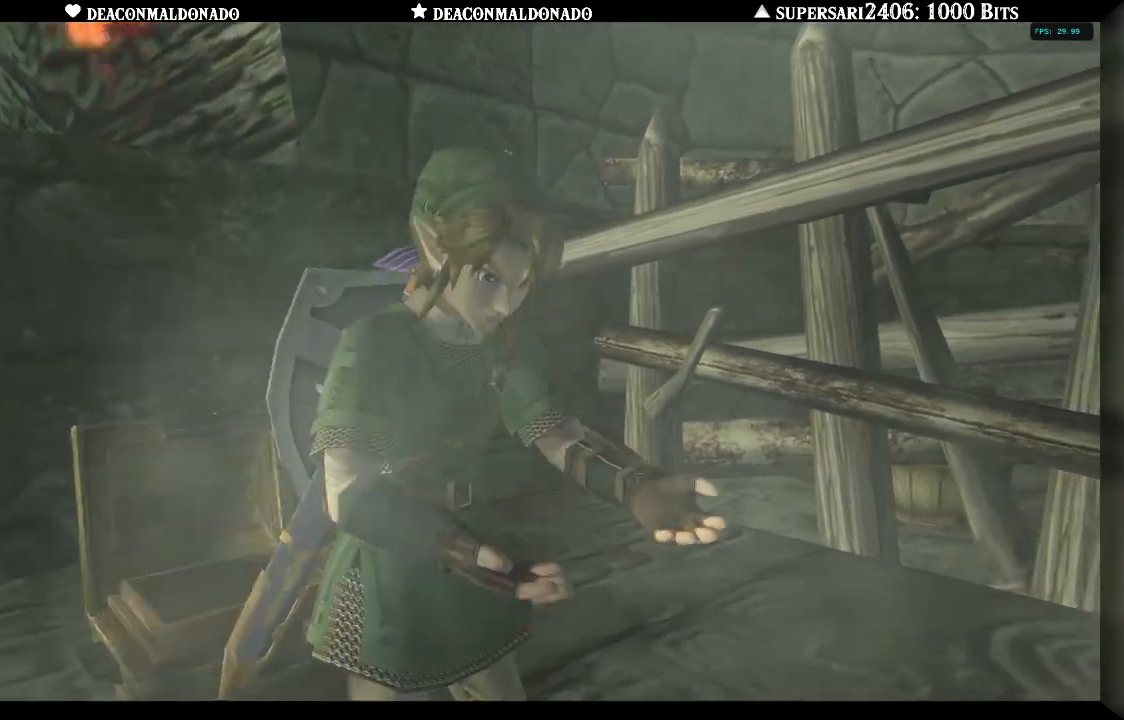
{"buttons": [], "left_stick": "center", "right_stick": "center", "events": []}
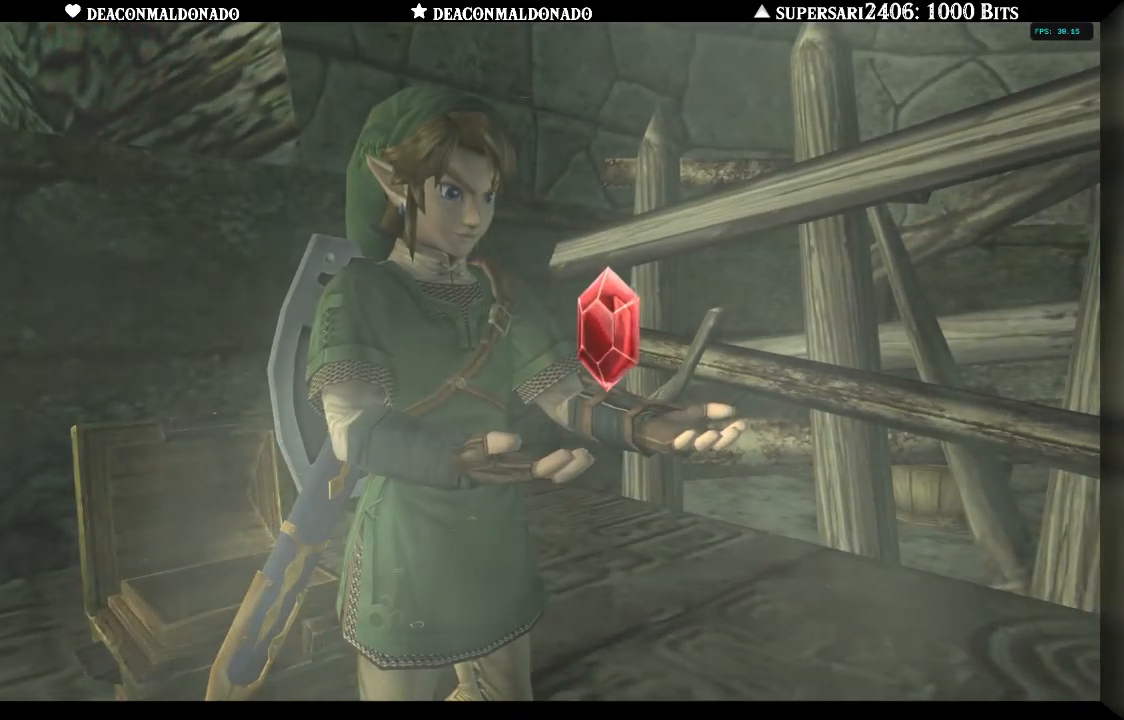
{"buttons": [], "left_stick": "center", "right_stick": "center", "events": [[17, "A", "down"], [117, "A", "up"], [200, "A", "down"], [300, "A", "up"], [400, "A", "down"], [500, "A", "up"]]}
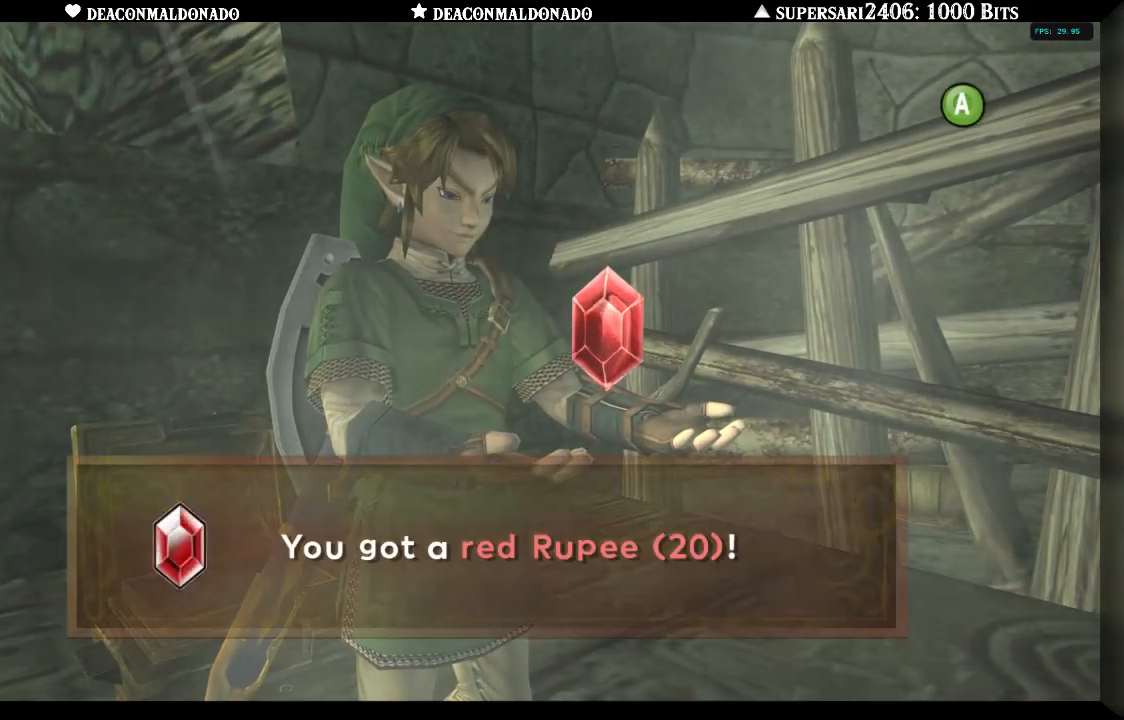
{"buttons": ["A"], "left_stick": "center", "right_stick": "center", "events": [[83, "A", "down"], [150, "A", "up"], [250, "A", "down"], [350, "A", "up"], [417, "A", "down"]]}
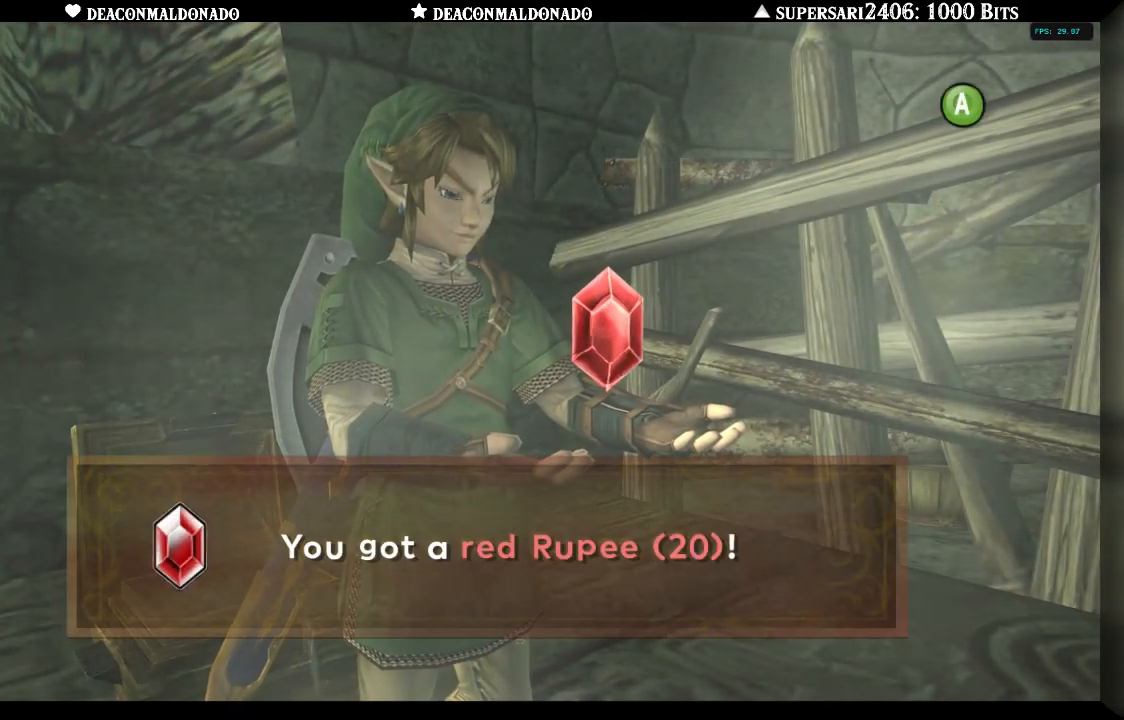
{"buttons": ["A"], "left_stick": "center", "right_stick": "center", "events": [[17, "A", "up"], [100, "A", "down"], [167, "A", "up"], [250, "A", "down"], [333, "A", "up"], [400, "A", "down"]]}
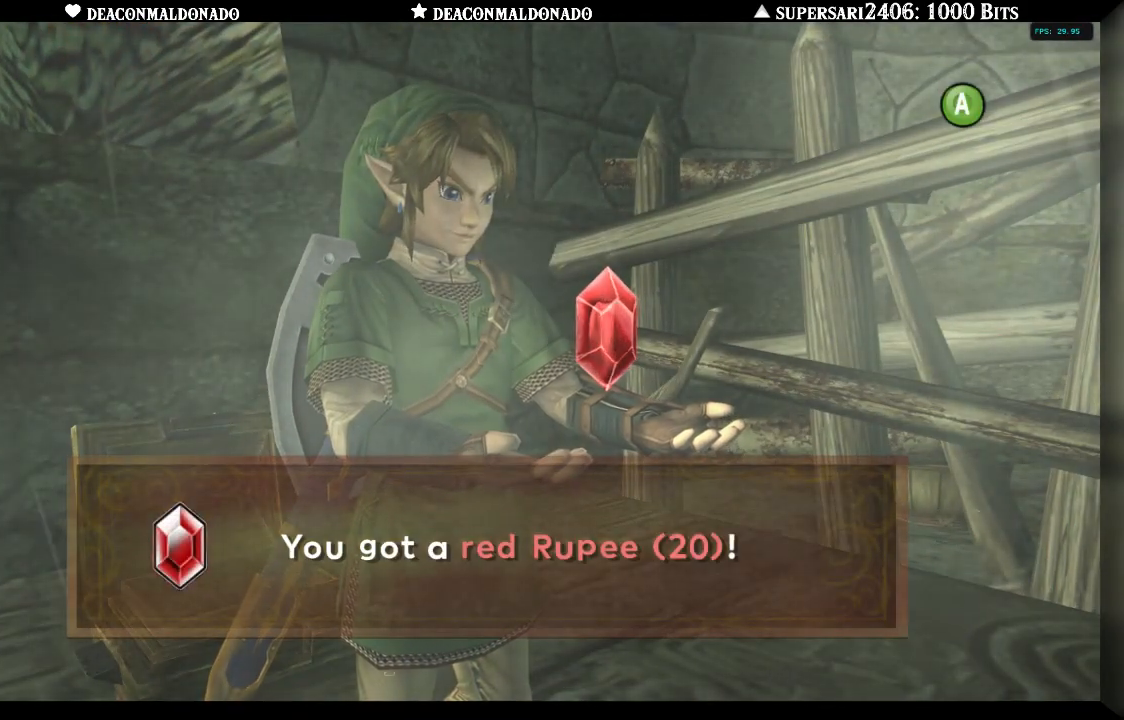
{"buttons": [], "left_stick": "down-right", "right_stick": "center", "events": [[17, "A", "up"], [167, "A", "down"], [283, "A", "up"], [317, "left_stick", "down-right"]]}
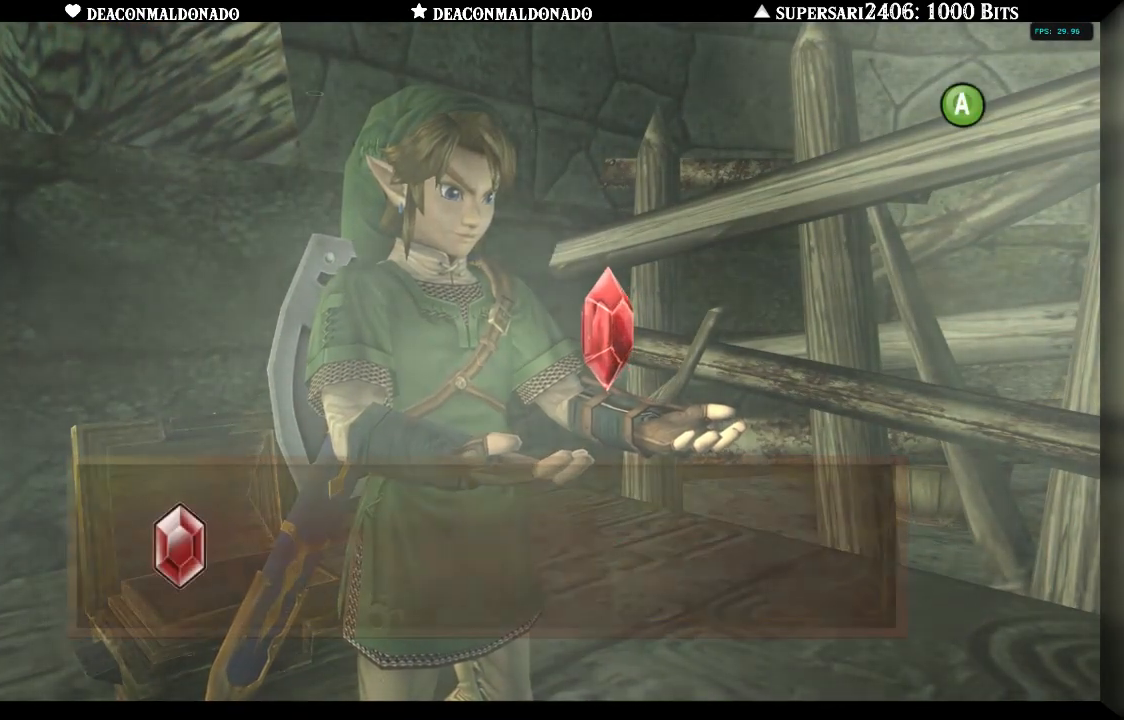
{"buttons": ["A"], "left_stick": "center", "right_stick": "center", "events": [[250, "left_stick", "center"], [433, "A", "down"]]}
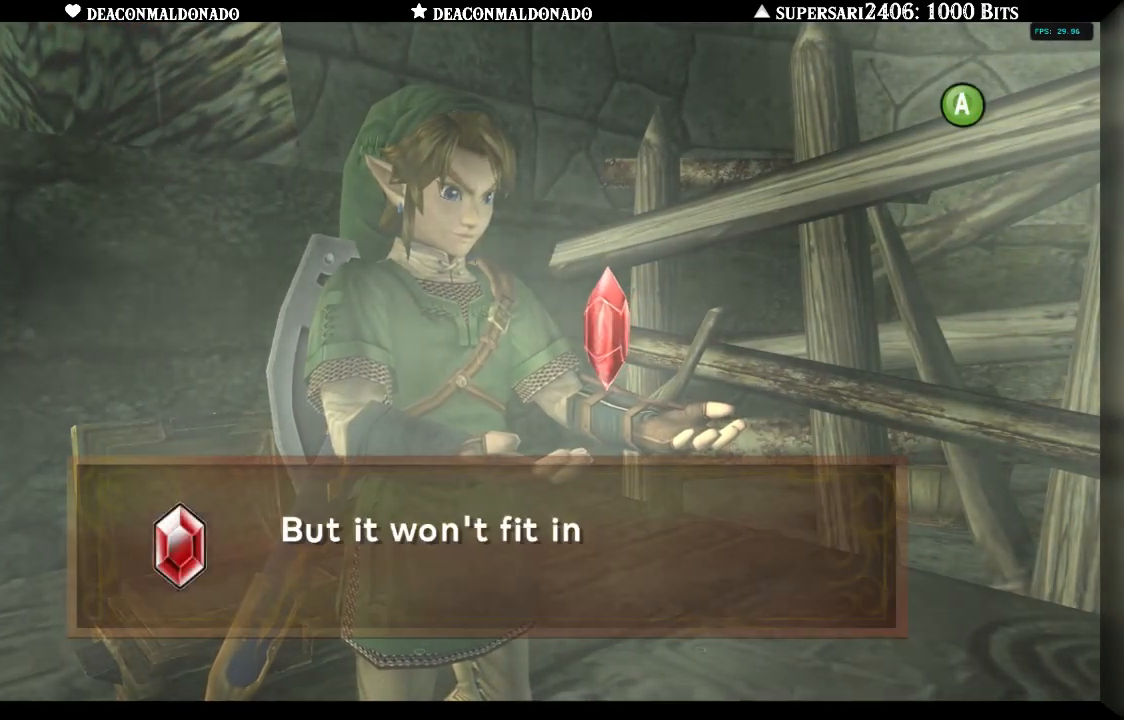
{"buttons": [], "left_stick": "center", "right_stick": "center", "events": [[17, "A", "up"], [83, "A", "down"], [167, "A", "up"], [217, "A", "down"], [317, "A", "up"], [400, "A", "down"], [483, "A", "up"]]}
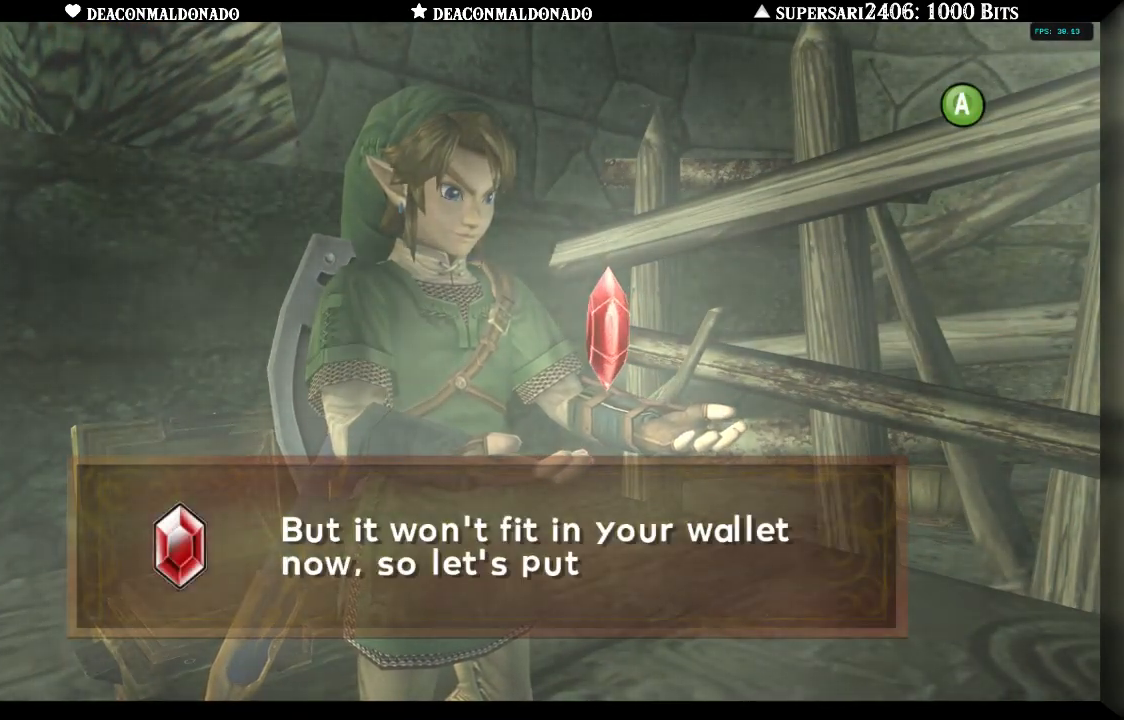
{"buttons": [], "left_stick": "right", "right_stick": "center", "events": [[50, "A", "down"], [133, "A", "up"], [183, "A", "down"], [283, "A", "up"], [367, "A", "down"], [433, "left_stick", "right"], [467, "A", "up"]]}
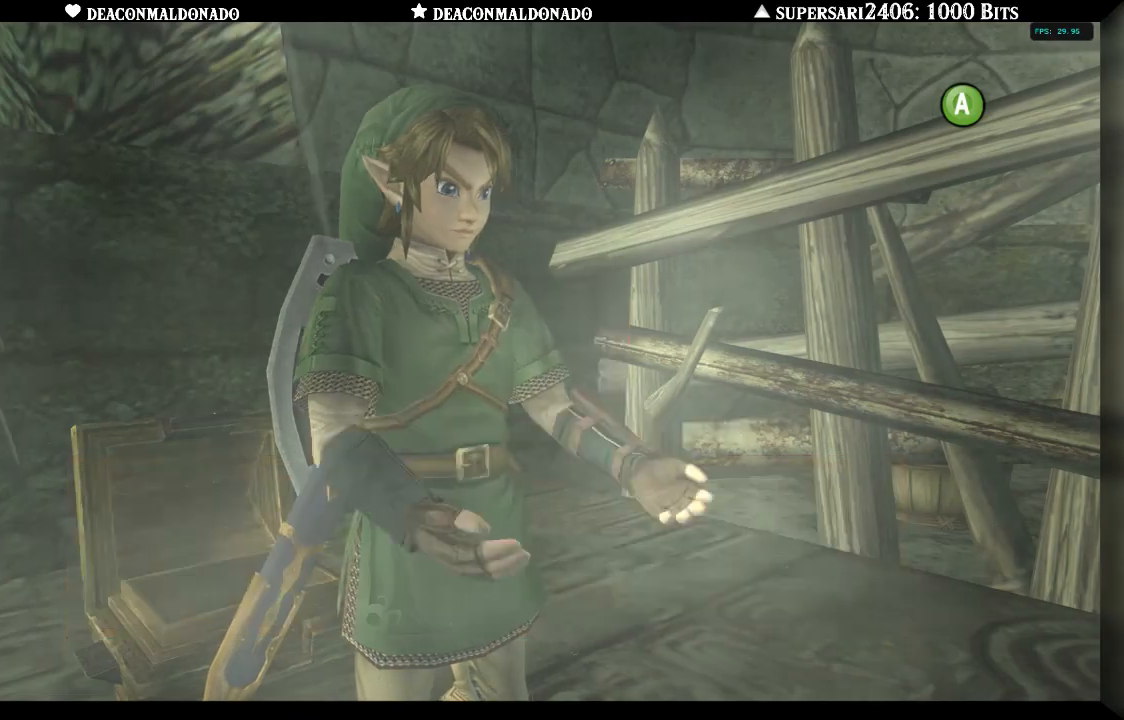
{"buttons": [], "left_stick": "right", "right_stick": "center", "events": [[300, "B", "down"], [400, "B", "up"]]}
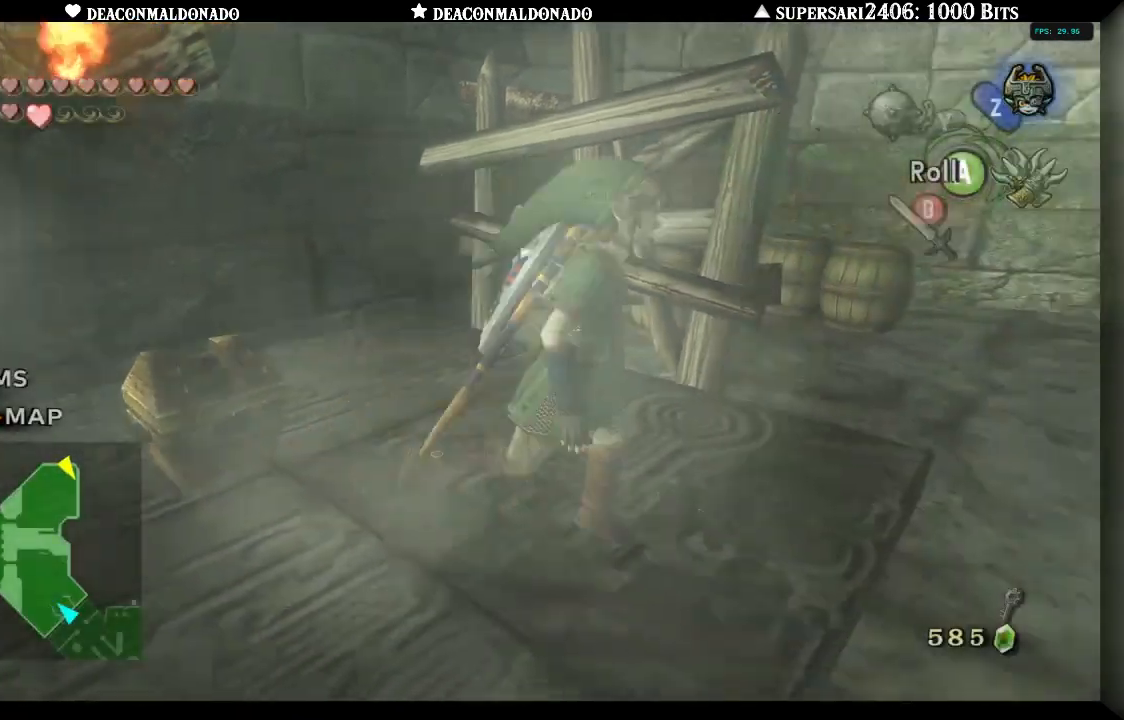
{"buttons": [], "left_stick": "up", "right_stick": "down-left", "events": [[133, "right_stick", "down-left"], [333, "left_stick", "up-right"], [467, "left_stick", "up"]]}
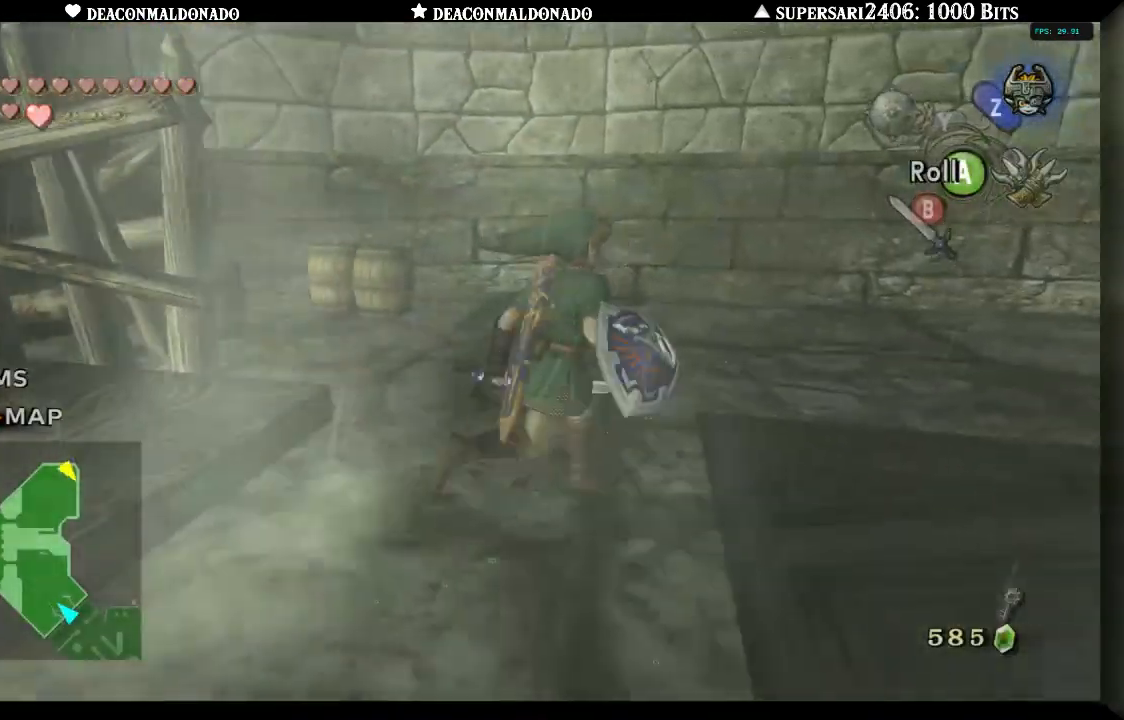
{"buttons": [], "left_stick": "up", "right_stick": "down-left", "events": []}